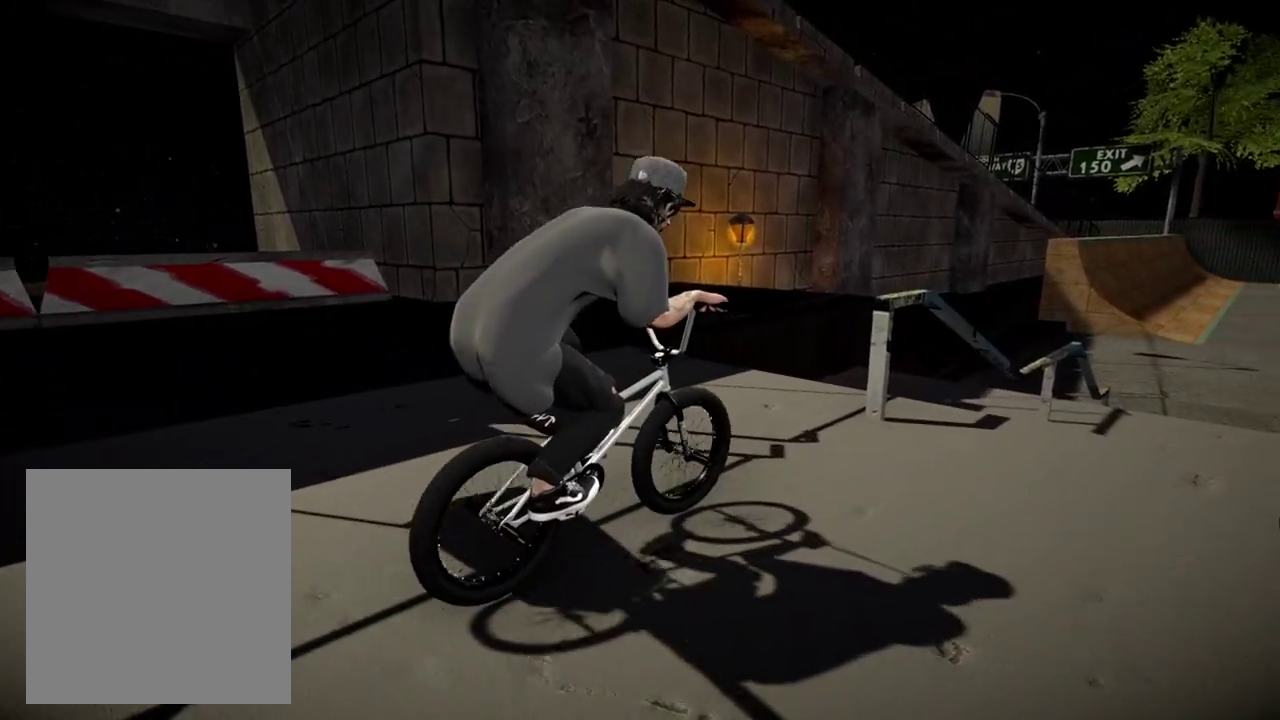
Gameplay with a controller (Xbox layout); each line is a JSON object with the inputs held at the frame after it (dt_ms = milliseconds from this image to that frame). "events" lists button and stick changes between this image and that frame as [ms after this image, input, new state], when the widget could be followed in between.
{"dt_ms": 501, "buttons": [], "left_stick": "center", "right_stick": "center", "events": [[351, "right_stick", "up"], [451, "R2", "up"], [451, "right_stick", "center"], [467, "L2", "up"]]}
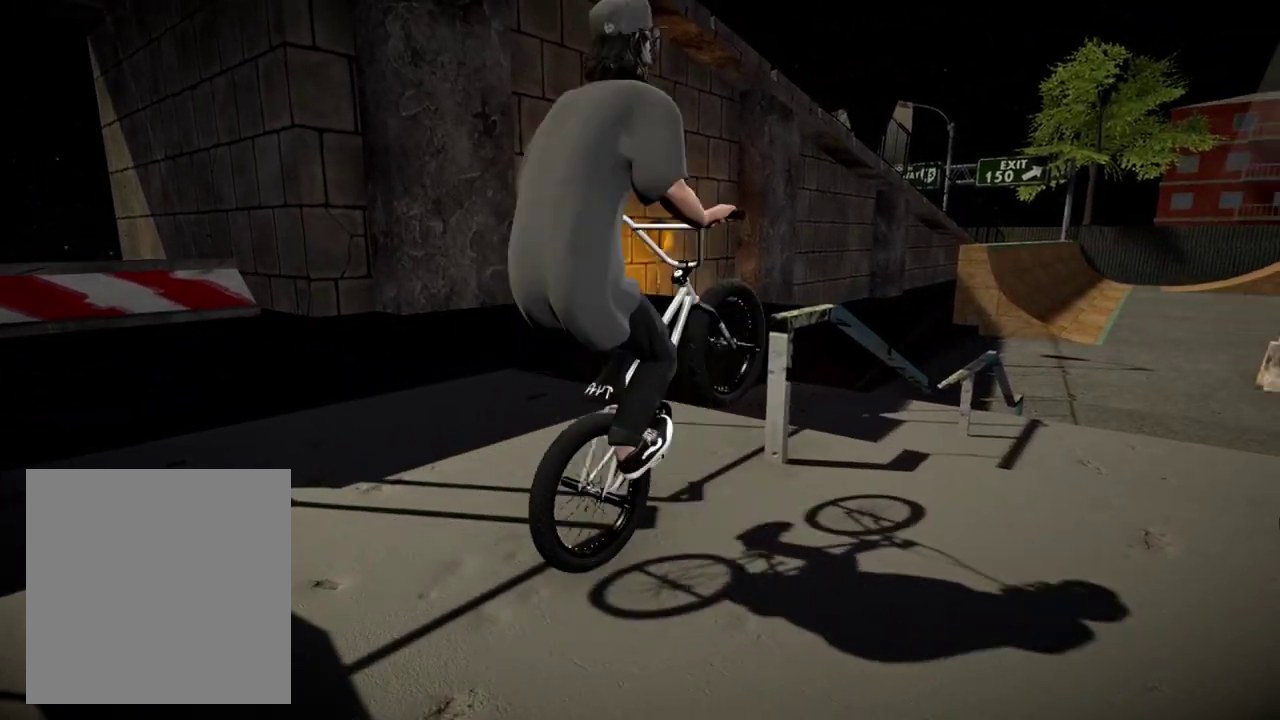
{"dt_ms": 500, "buttons": [], "left_stick": "center", "right_stick": "down", "events": [[300, "right_stick", "down"]]}
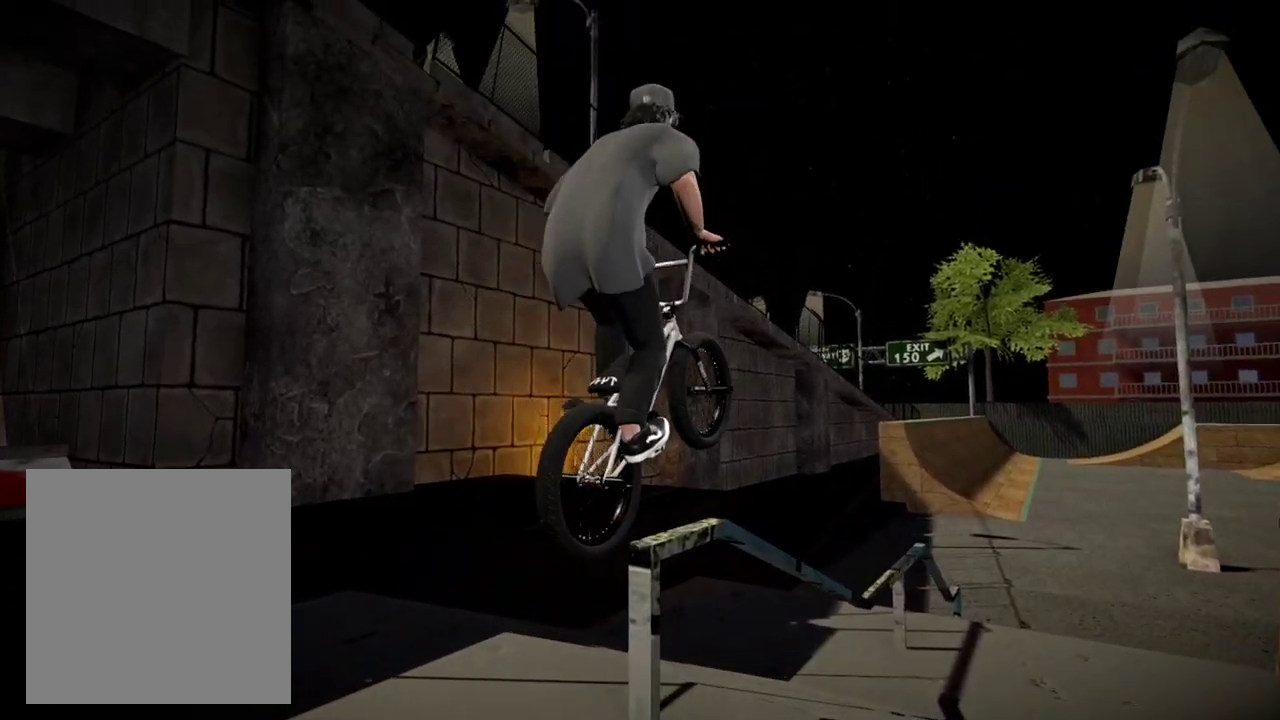
{"dt_ms": 501, "buttons": [], "left_stick": "center", "right_stick": "down", "events": []}
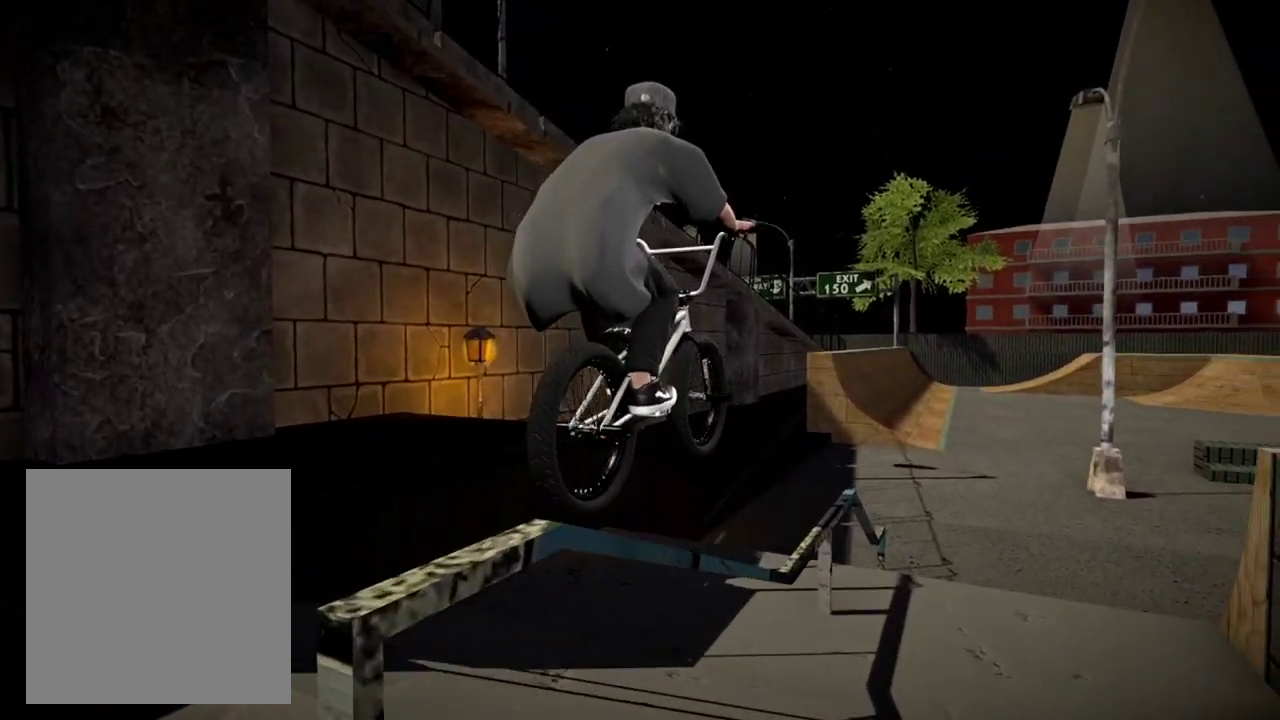
{"dt_ms": 500, "buttons": [], "left_stick": "center", "right_stick": "down", "events": []}
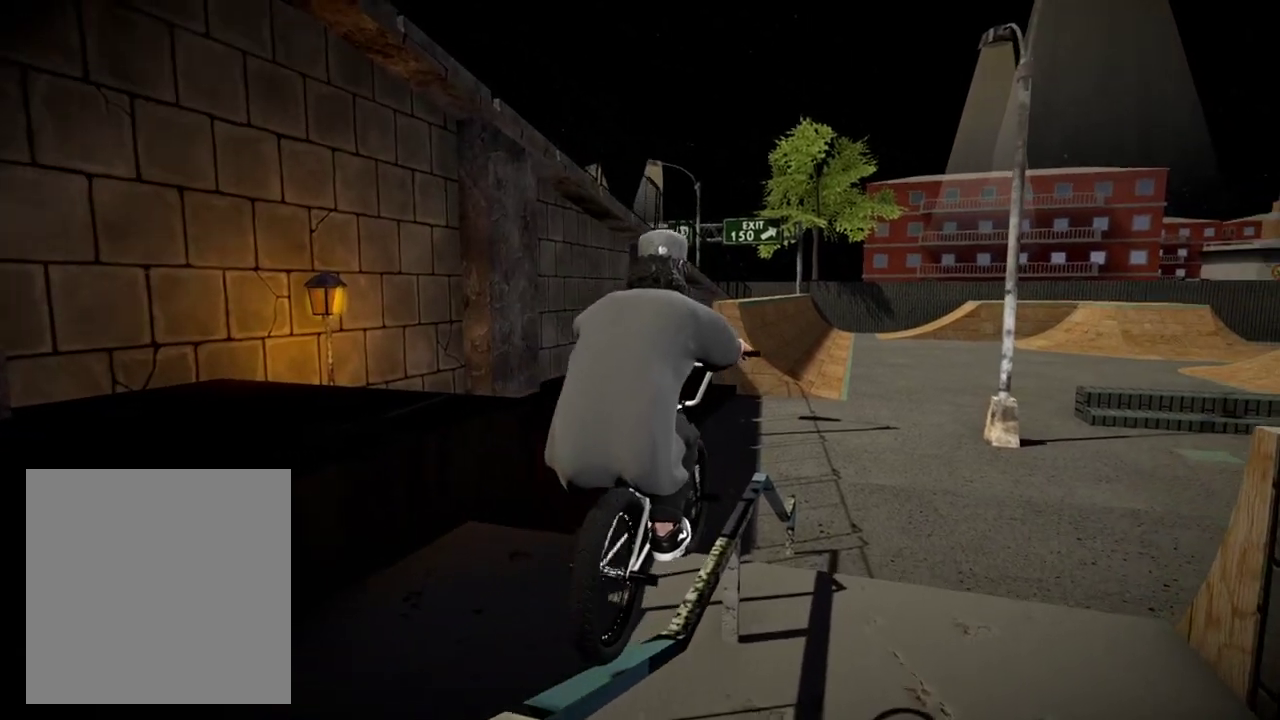
{"dt_ms": 501, "buttons": [], "left_stick": "center", "right_stick": "down", "events": []}
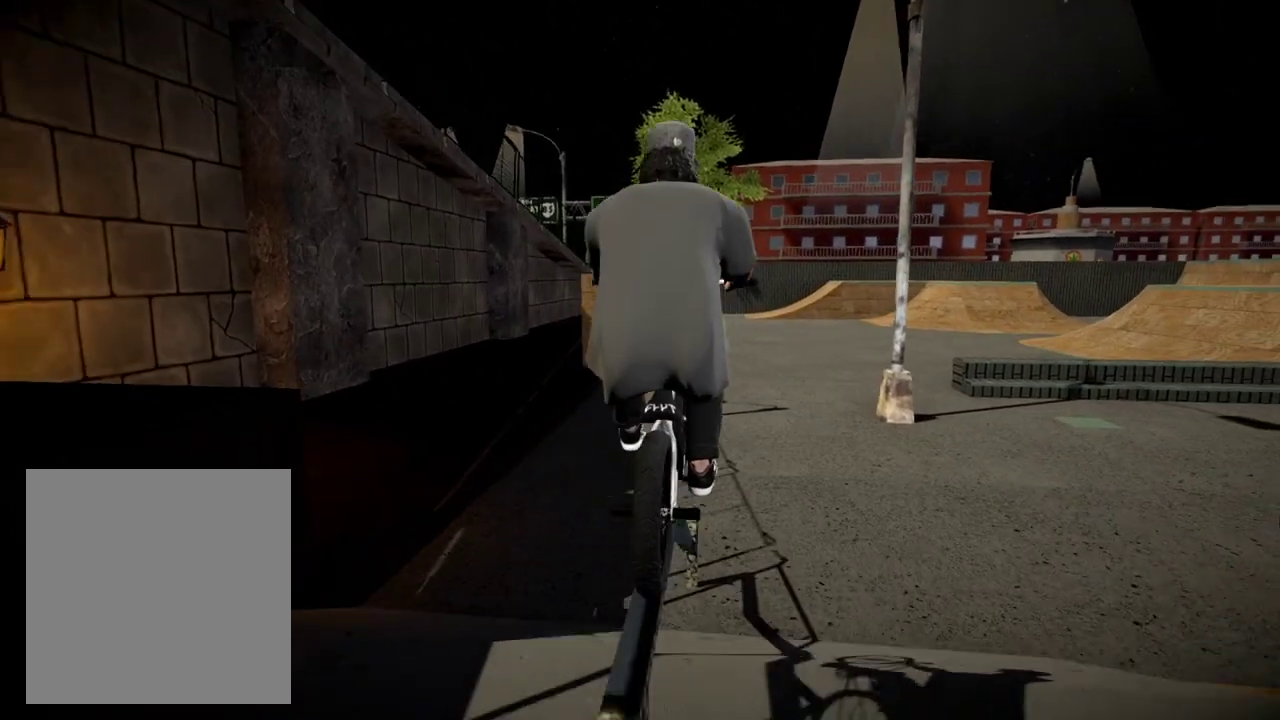
{"dt_ms": 500, "buttons": [], "left_stick": "center", "right_stick": "center", "events": [[250, "L1", "down"], [267, "right_stick", "up"], [333, "right_stick", "down"], [450, "L1", "up"], [450, "right_stick", "center"]]}
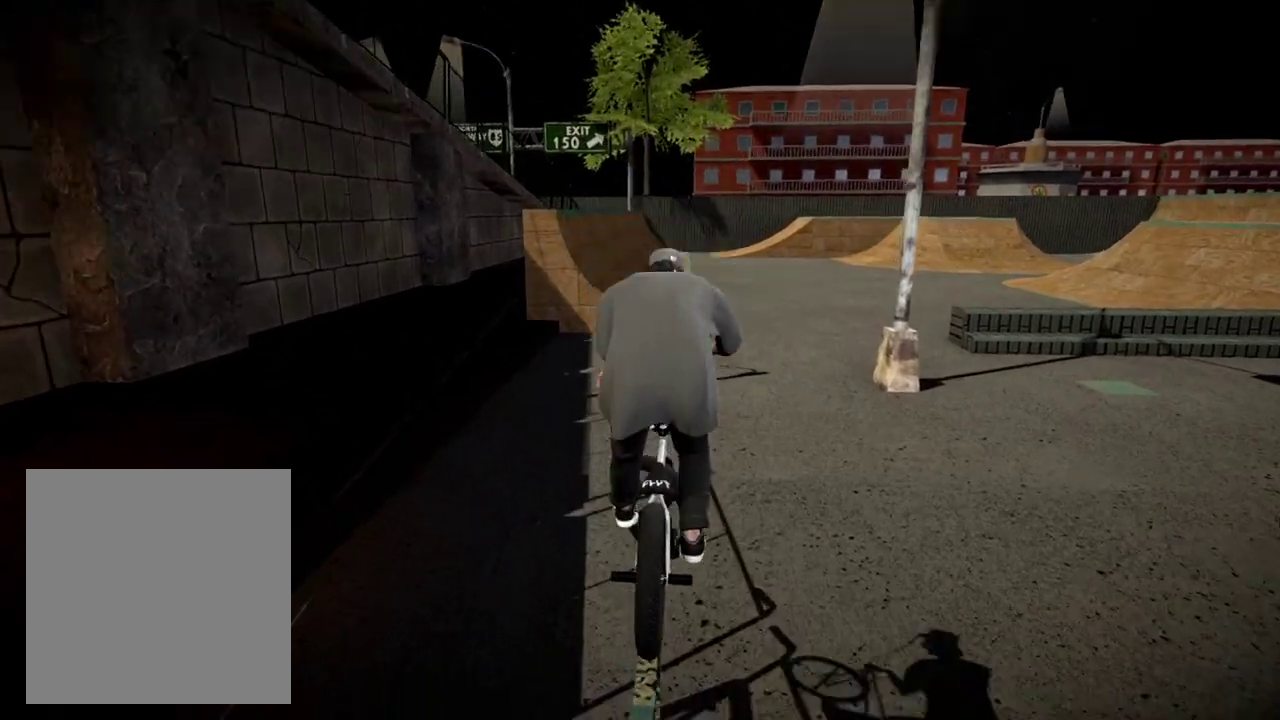
{"dt_ms": 501, "buttons": [], "left_stick": "center", "right_stick": "center", "events": []}
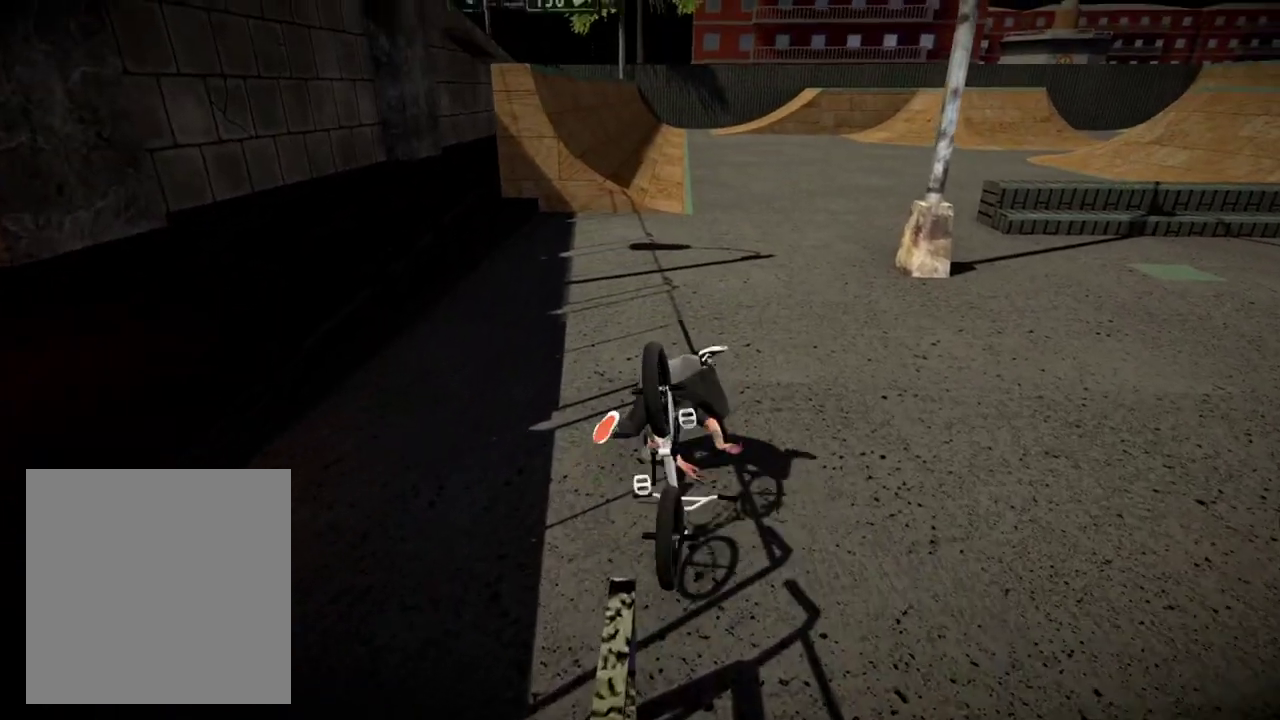
{"dt_ms": 701, "buttons": ["A"], "left_stick": "center", "right_stick": "center", "events": [[117, "DPAD_DOWN", "down"], [367, "DPAD_DOWN", "up"], [667, "A", "down"]]}
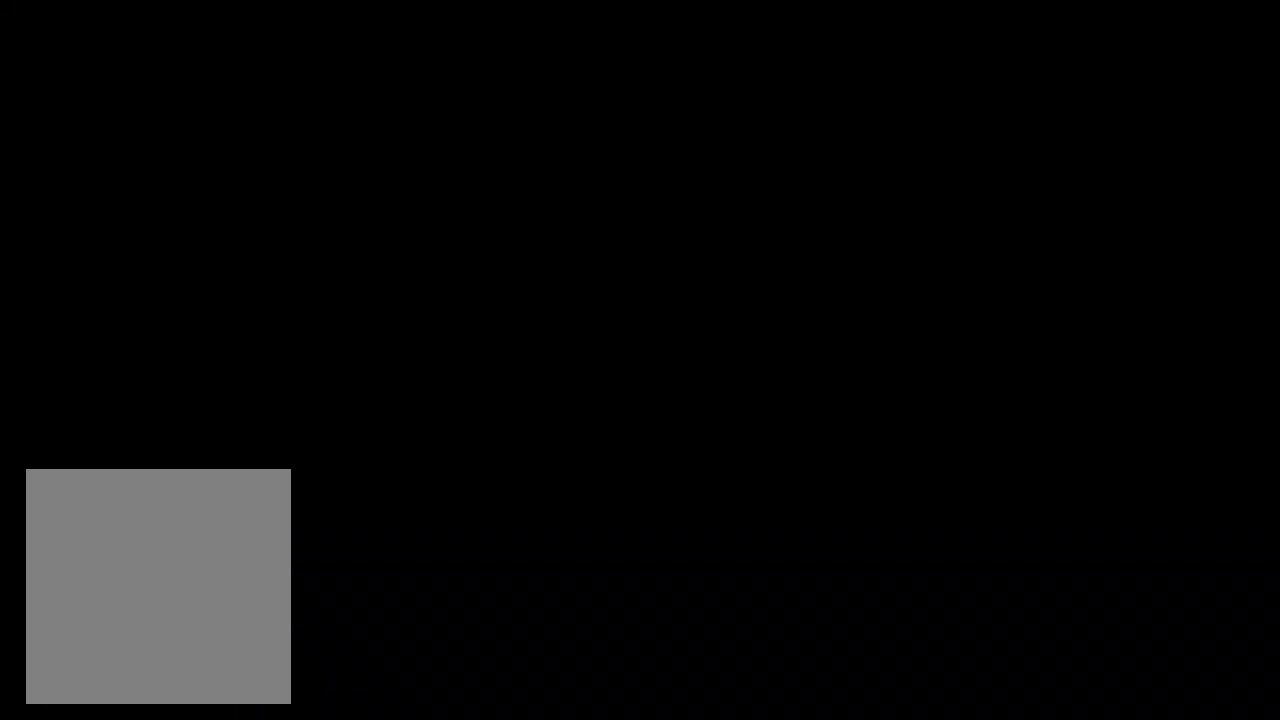
{"dt_ms": 300, "buttons": ["A"], "left_stick": "left", "right_stick": "center", "events": [[100, "A", "up"], [200, "A", "down"], [200, "left_stick", "left"]]}
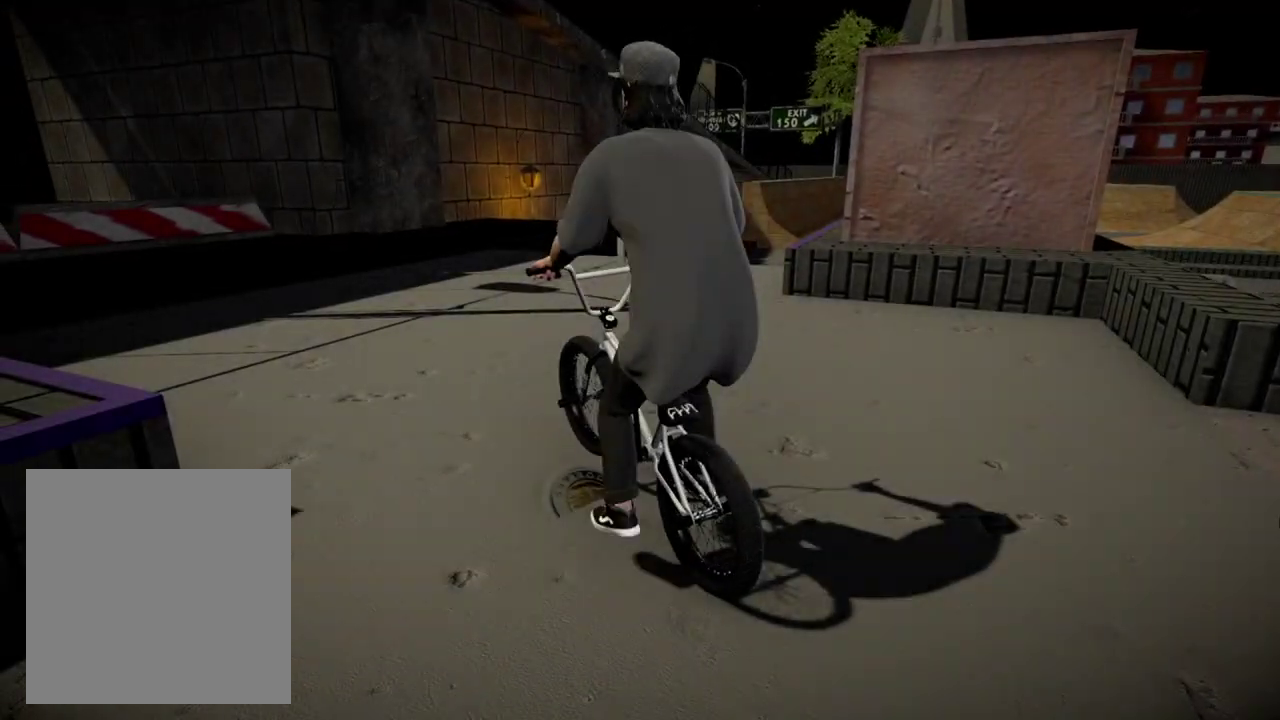
{"dt_ms": 600, "buttons": [], "left_stick": "right", "right_stick": "center", "events": [[33, "A", "up"], [200, "left_stick", "center"], [350, "left_stick", "right"]]}
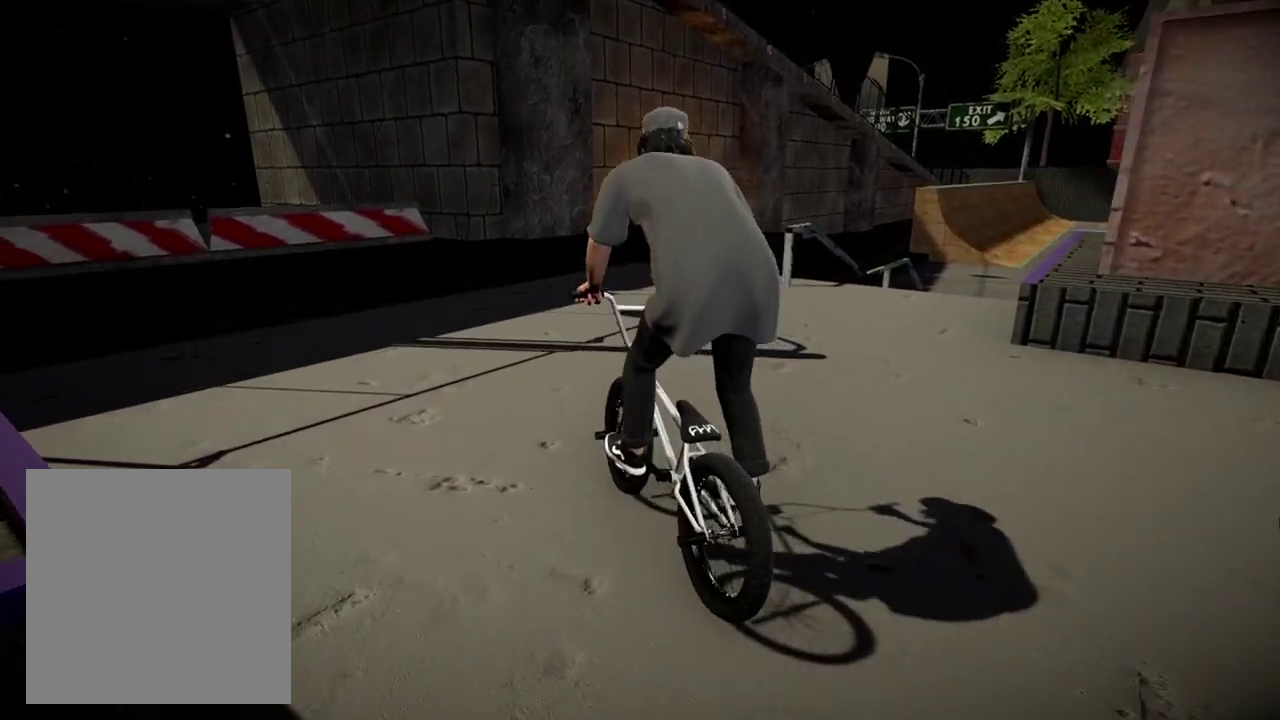
{"dt_ms": 401, "buttons": ["B"], "left_stick": "center", "right_stick": "center", "events": [[234, "B", "down"], [234, "left_stick", "center"], [284, "left_stick", "right"], [401, "left_stick", "center"]]}
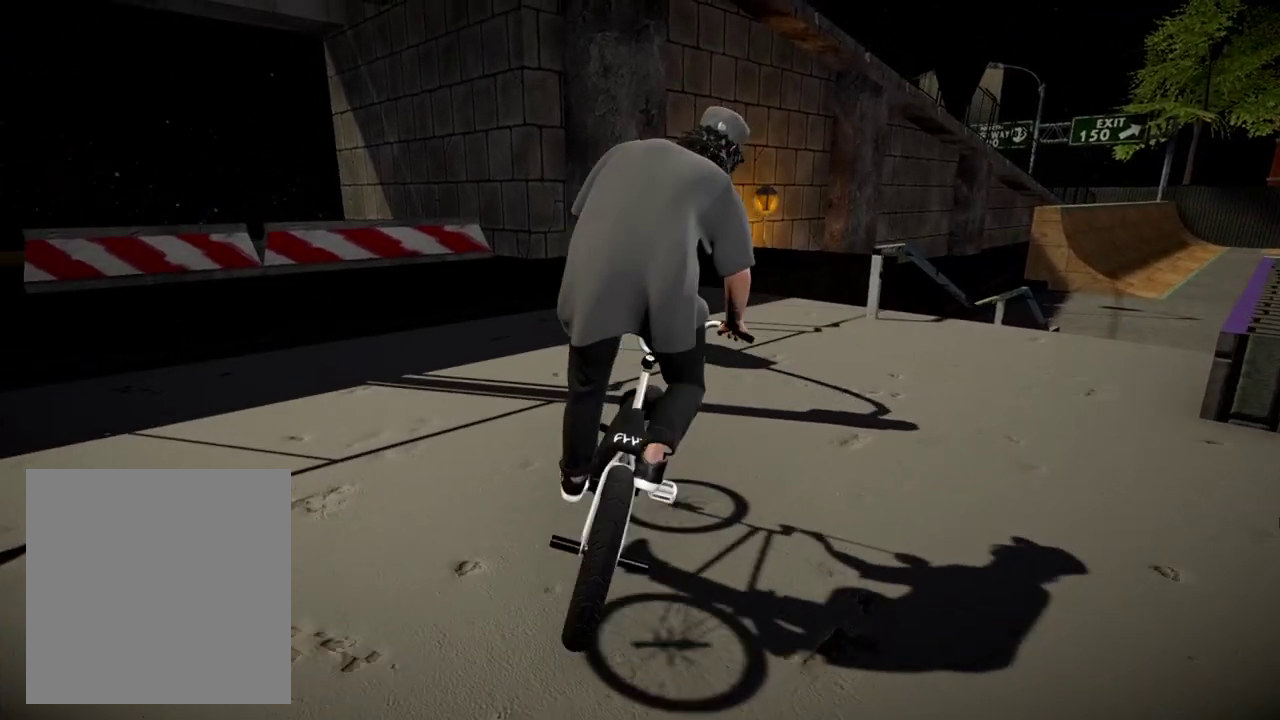
{"dt_ms": 500, "buttons": [], "left_stick": "right", "right_stick": "center", "events": [[200, "left_stick", "right"], [283, "B", "up"], [400, "left_stick", "center"], [500, "left_stick", "right"]]}
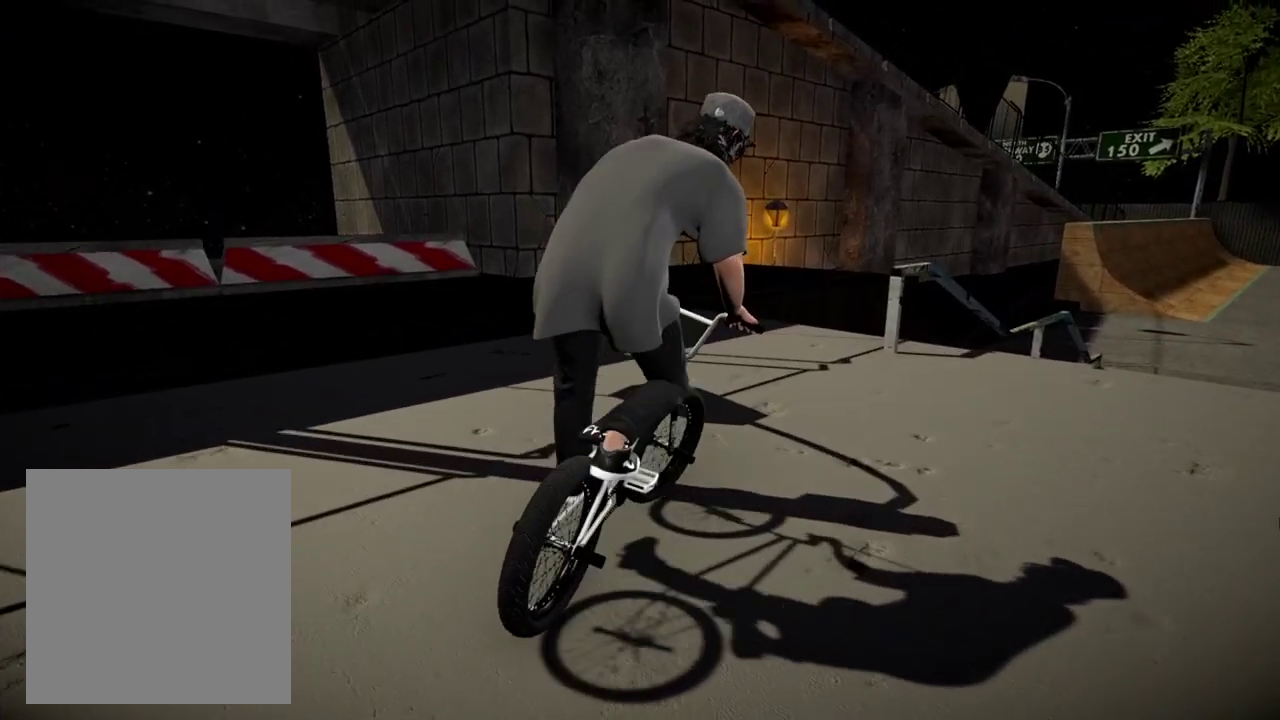
{"dt_ms": 501, "buttons": [], "left_stick": "right", "right_stick": "down", "events": [[167, "left_stick", "center"], [234, "right_stick", "down"], [401, "left_stick", "right"]]}
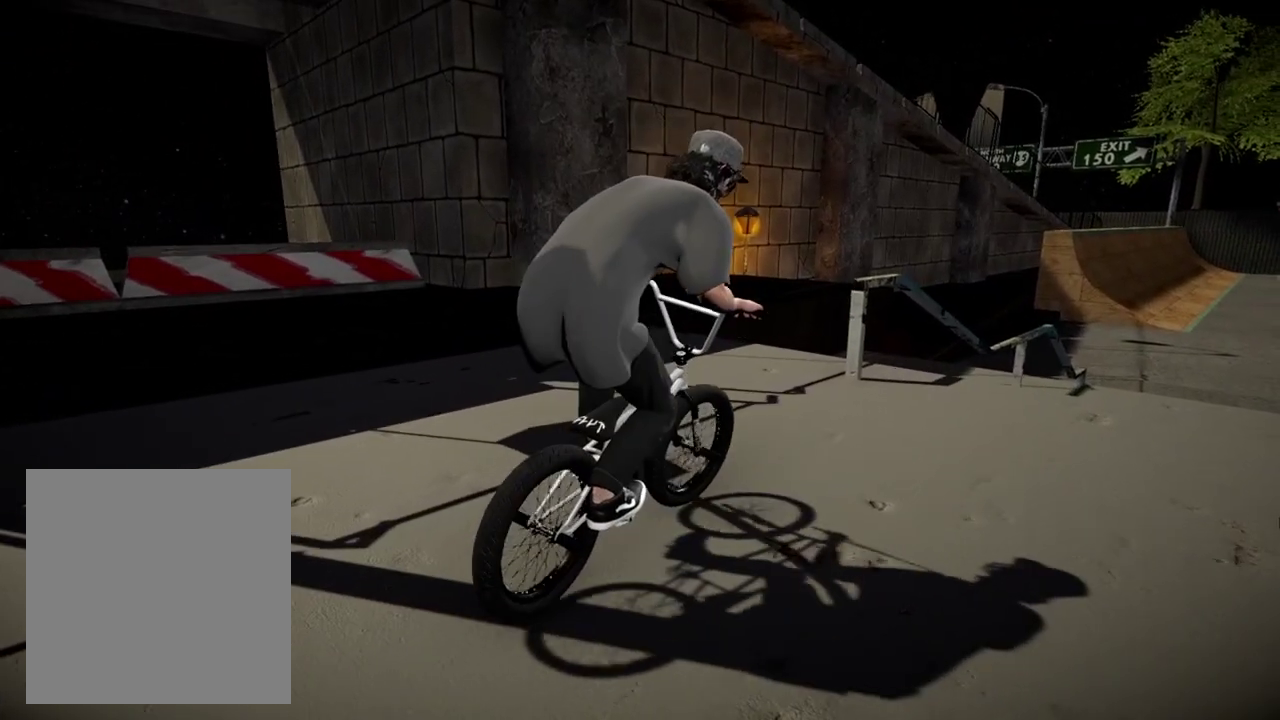
{"dt_ms": 300, "buttons": [], "left_stick": "center", "right_stick": "down", "events": [[33, "left_stick", "center"]]}
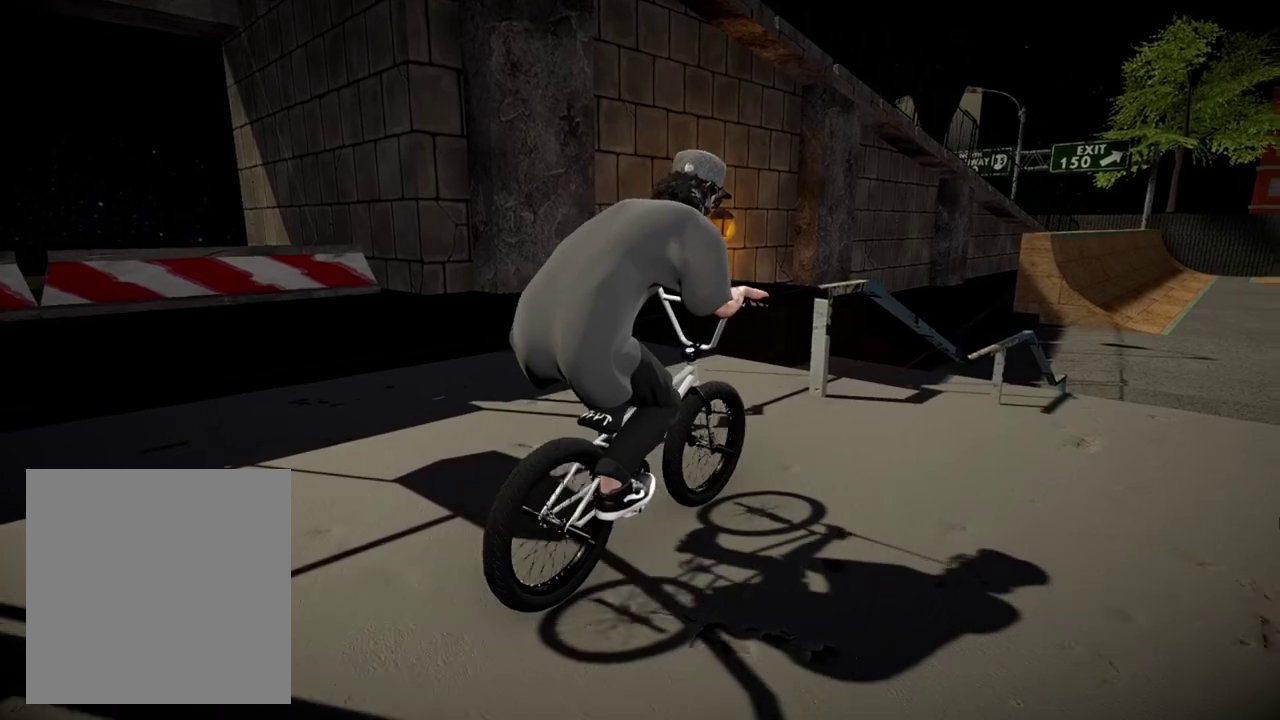
{"dt_ms": 901, "buttons": [], "left_stick": "center", "right_stick": "down", "events": [[134, "left_stick", "right"], [317, "left_stick", "center"], [768, "left_stick", "left"], [868, "left_stick", "center"]]}
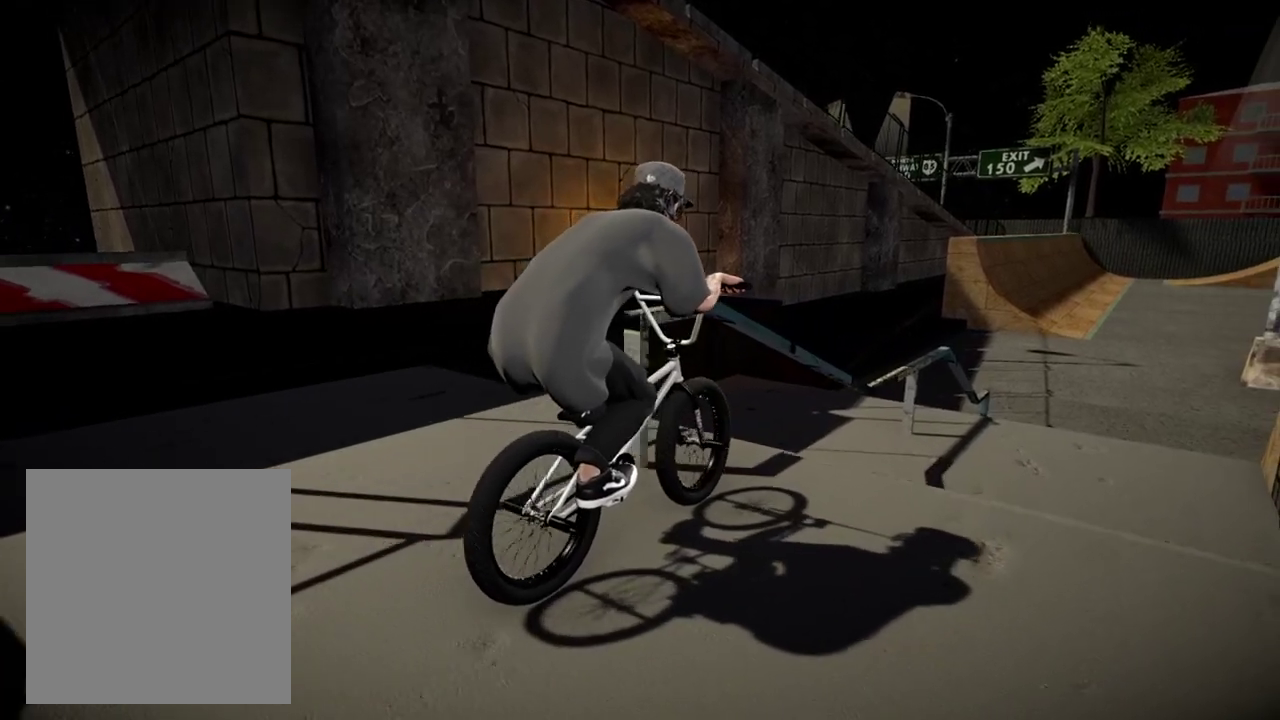
{"dt_ms": 300, "buttons": [], "left_stick": "center", "right_stick": "center", "events": [[200, "right_stick", "up"], [284, "right_stick", "center"]]}
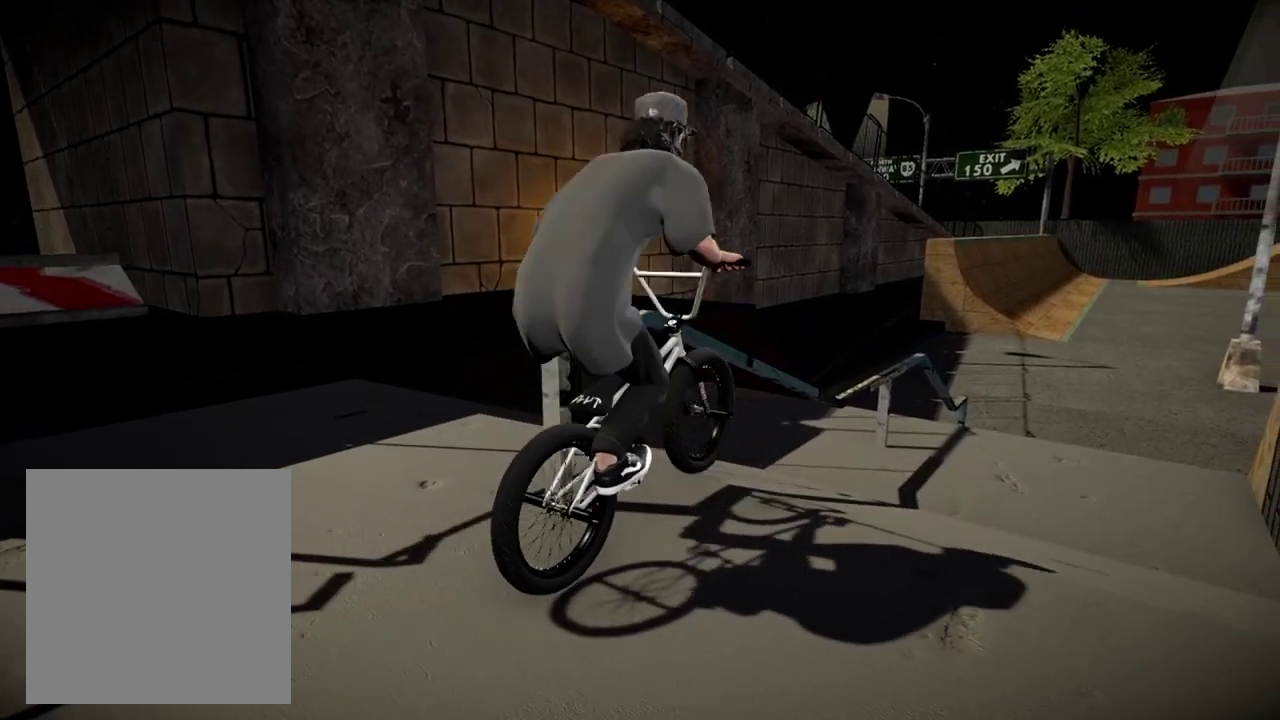
{"dt_ms": 501, "buttons": [], "left_stick": "center", "right_stick": "down", "events": [[134, "right_stick", "down"]]}
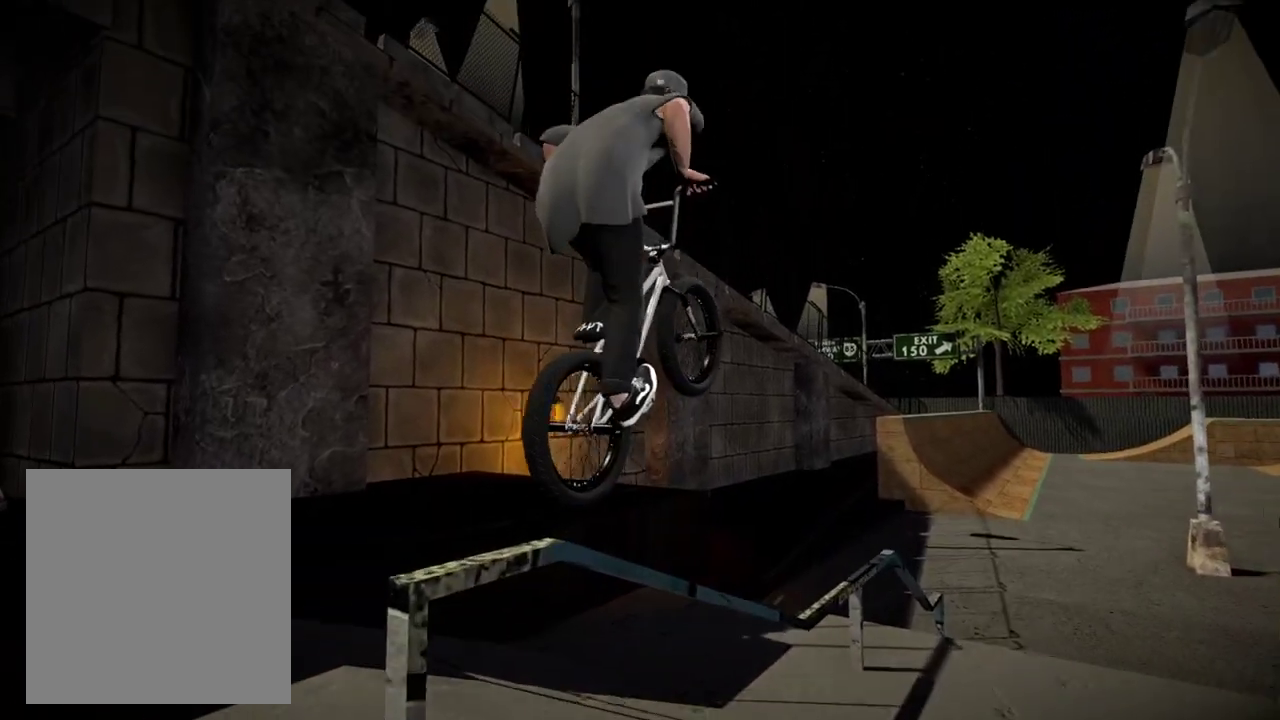
{"dt_ms": 500, "buttons": [], "left_stick": "center", "right_stick": "down", "events": []}
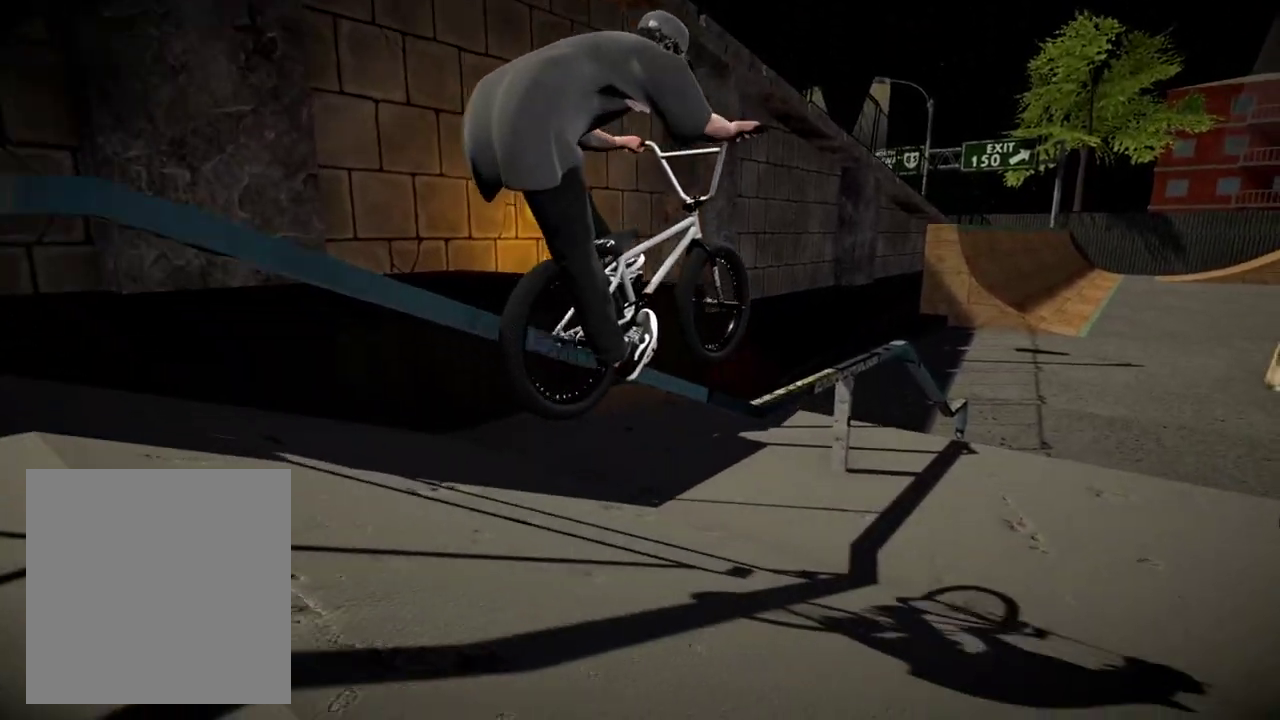
{"dt_ms": 501, "buttons": [], "left_stick": "center", "right_stick": "down", "events": []}
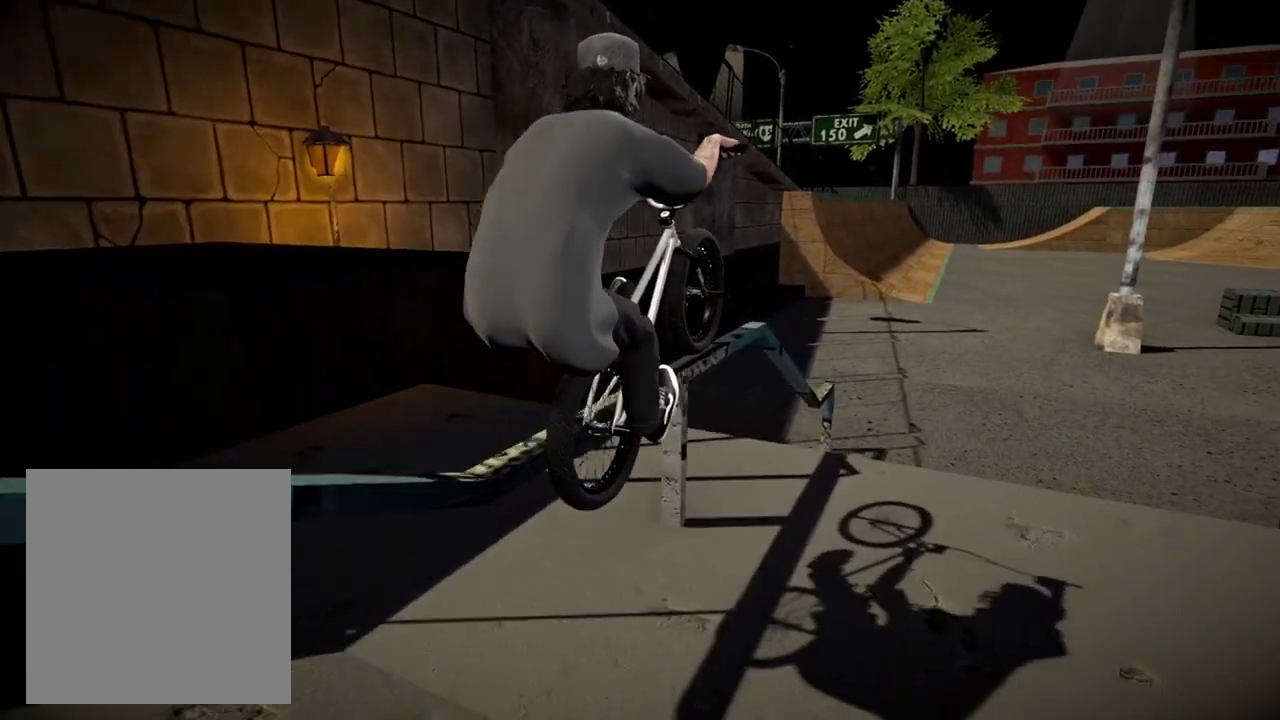
{"dt_ms": 500, "buttons": [], "left_stick": "center", "right_stick": "down", "events": [[50, "right_stick", "up-left"], [233, "right_stick", "center"], [367, "right_stick", "down"]]}
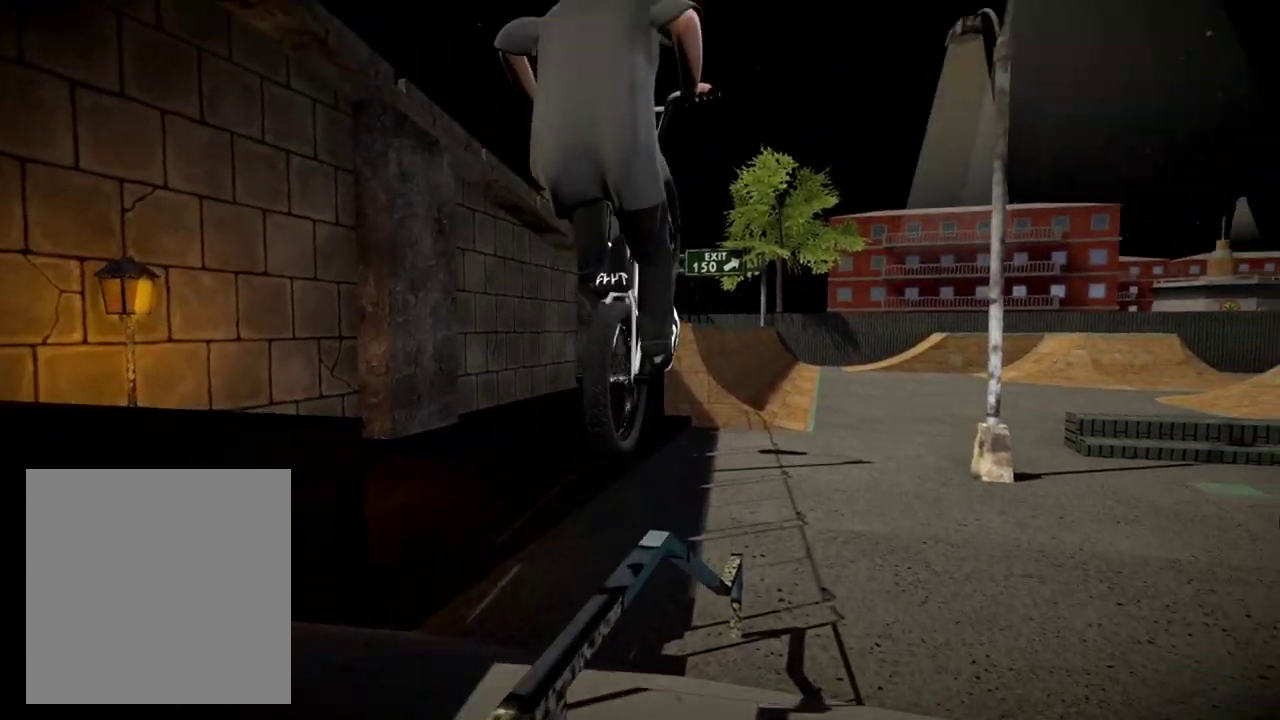
{"dt_ms": 501, "buttons": [], "left_stick": "center", "right_stick": "down", "events": []}
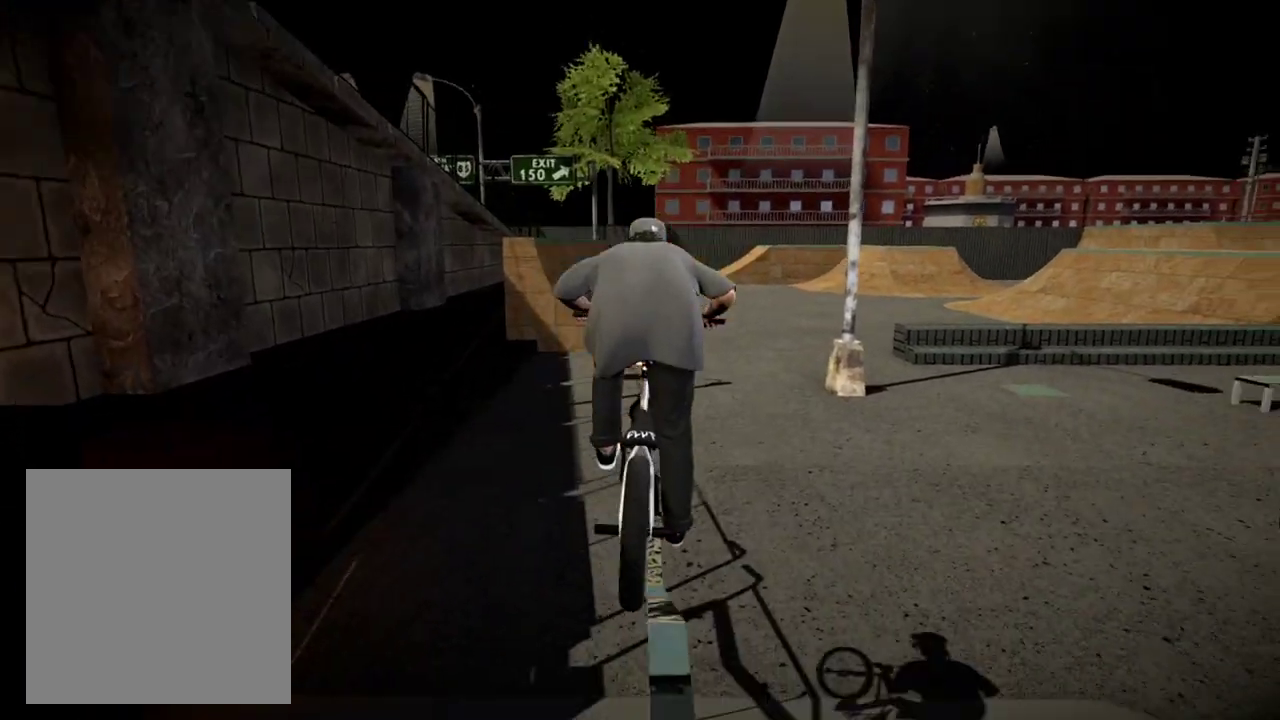
{"dt_ms": 500, "buttons": [], "left_stick": "right", "right_stick": "up", "events": [[267, "left_stick", "right"], [500, "right_stick", "up"]]}
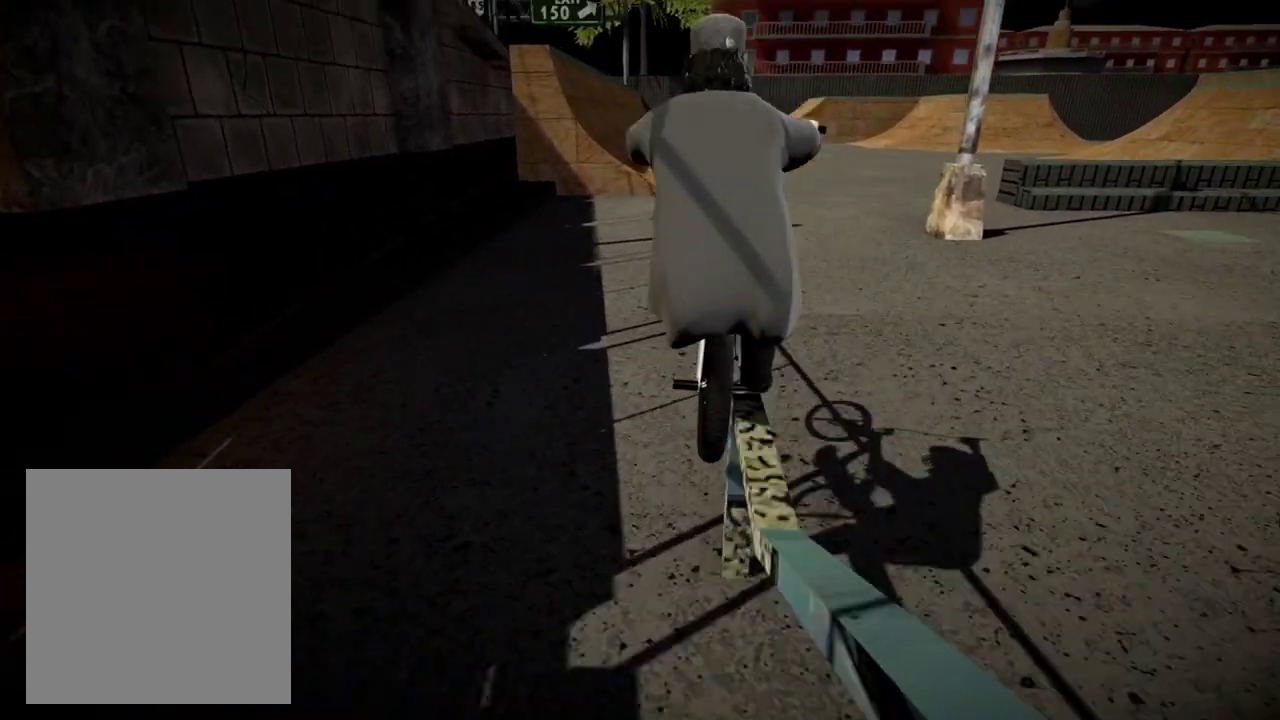
{"dt_ms": 484, "buttons": [], "left_stick": "center", "right_stick": "center", "events": [[34, "L1", "down"], [34, "left_stick", "down-right"], [67, "right_stick", "down"], [117, "left_stick", "right"], [234, "right_stick", "center"], [251, "L1", "up"], [251, "left_stick", "center"]]}
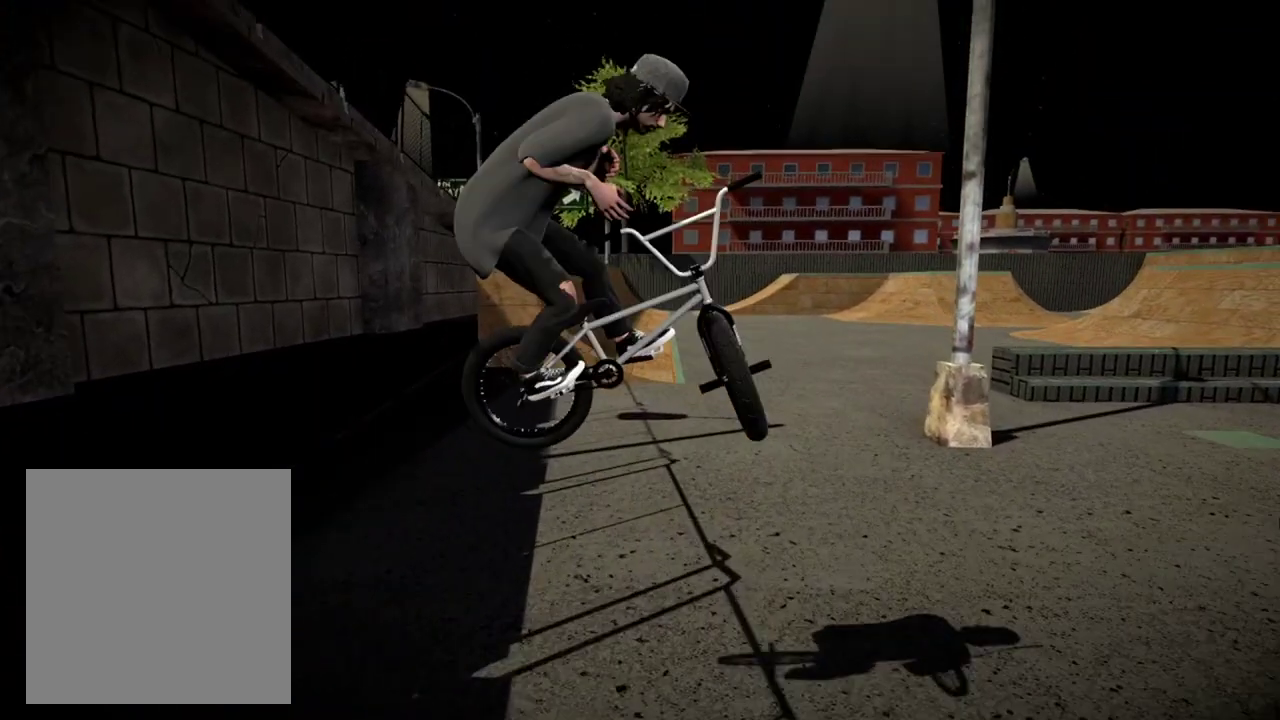
{"dt_ms": 501, "buttons": [], "left_stick": "right", "right_stick": "center", "events": [[67, "left_stick", "down-right"], [167, "left_stick", "center"], [467, "left_stick", "right"]]}
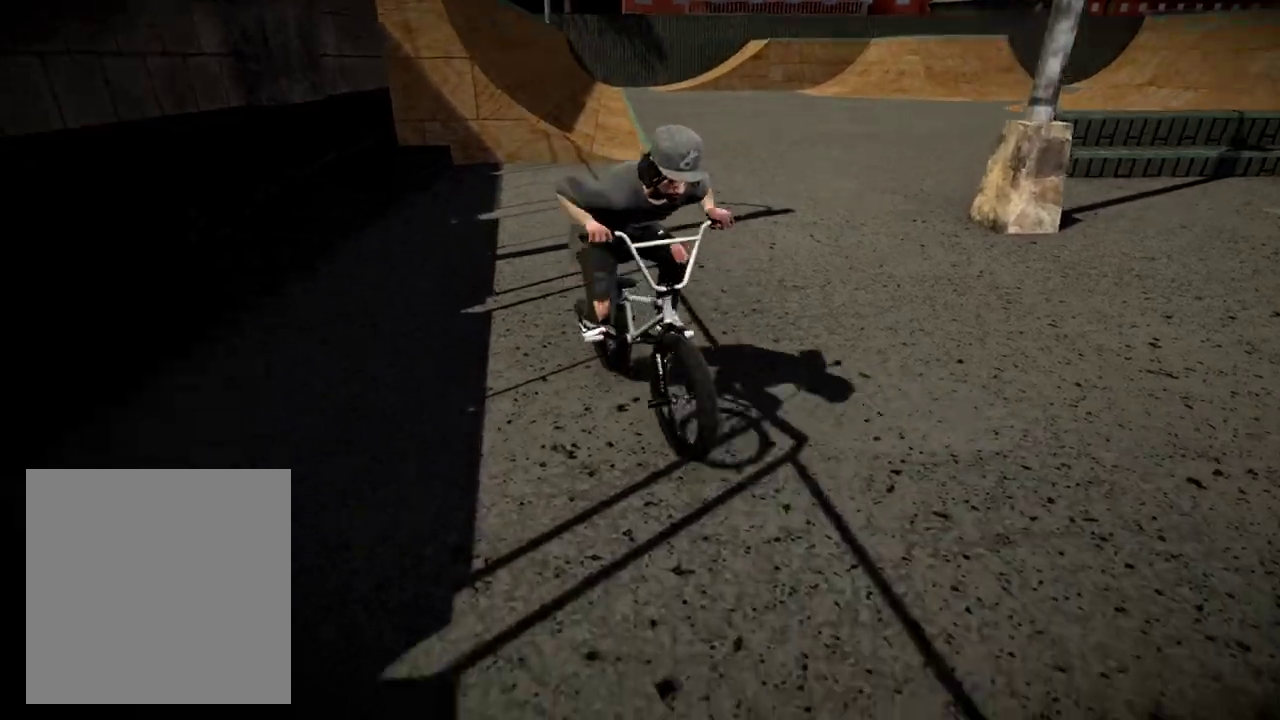
{"dt_ms": 500, "buttons": [], "left_stick": "center", "right_stick": "center", "events": [[250, "left_stick", "center"]]}
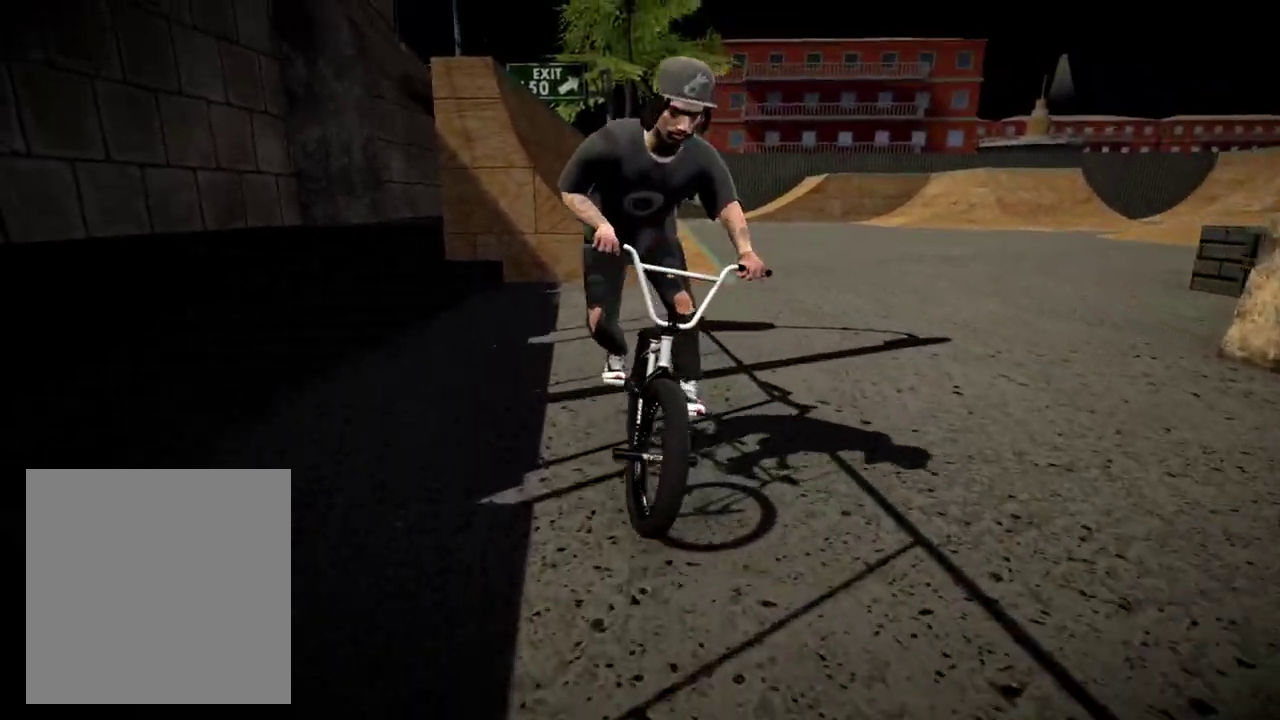
{"dt_ms": 501, "buttons": [], "left_stick": "right", "right_stick": "down", "events": [[117, "right_stick", "down"], [367, "left_stick", "right"]]}
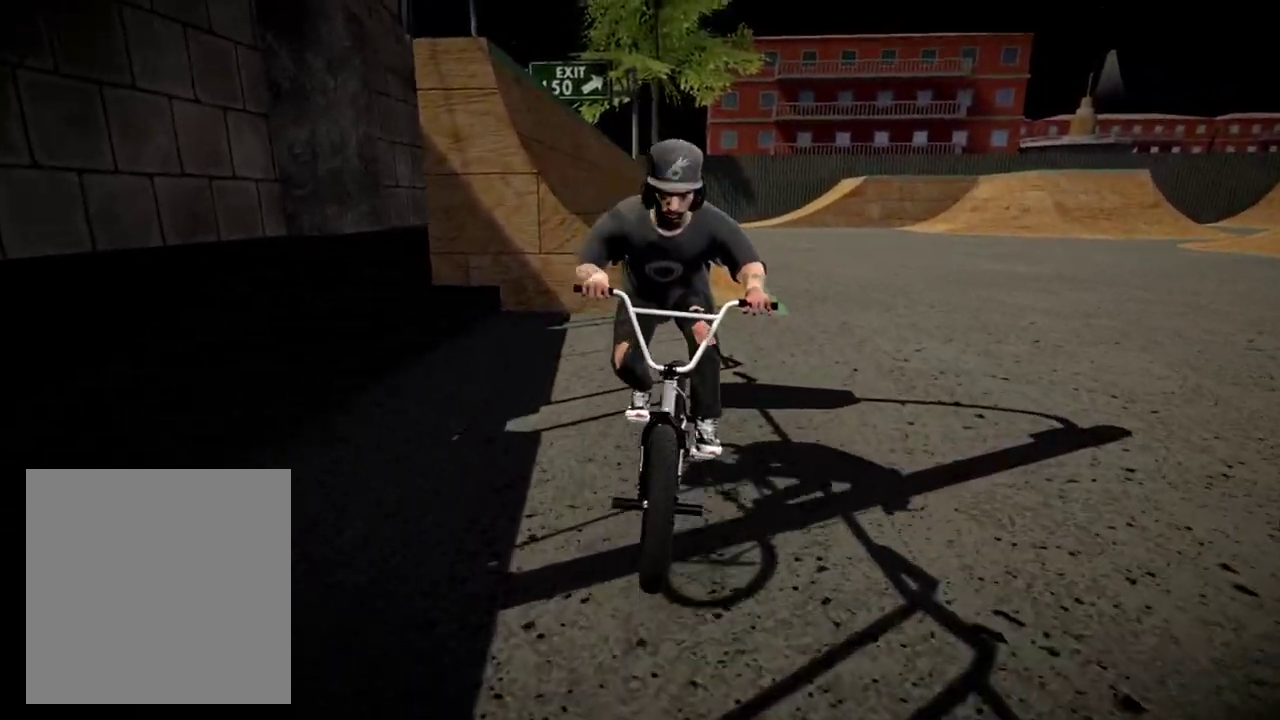
{"dt_ms": 500, "buttons": [], "left_stick": "left", "right_stick": "down", "events": [[16, "left_stick", "center"], [200, "left_stick", "left"], [350, "left_stick", "center"], [450, "left_stick", "left"]]}
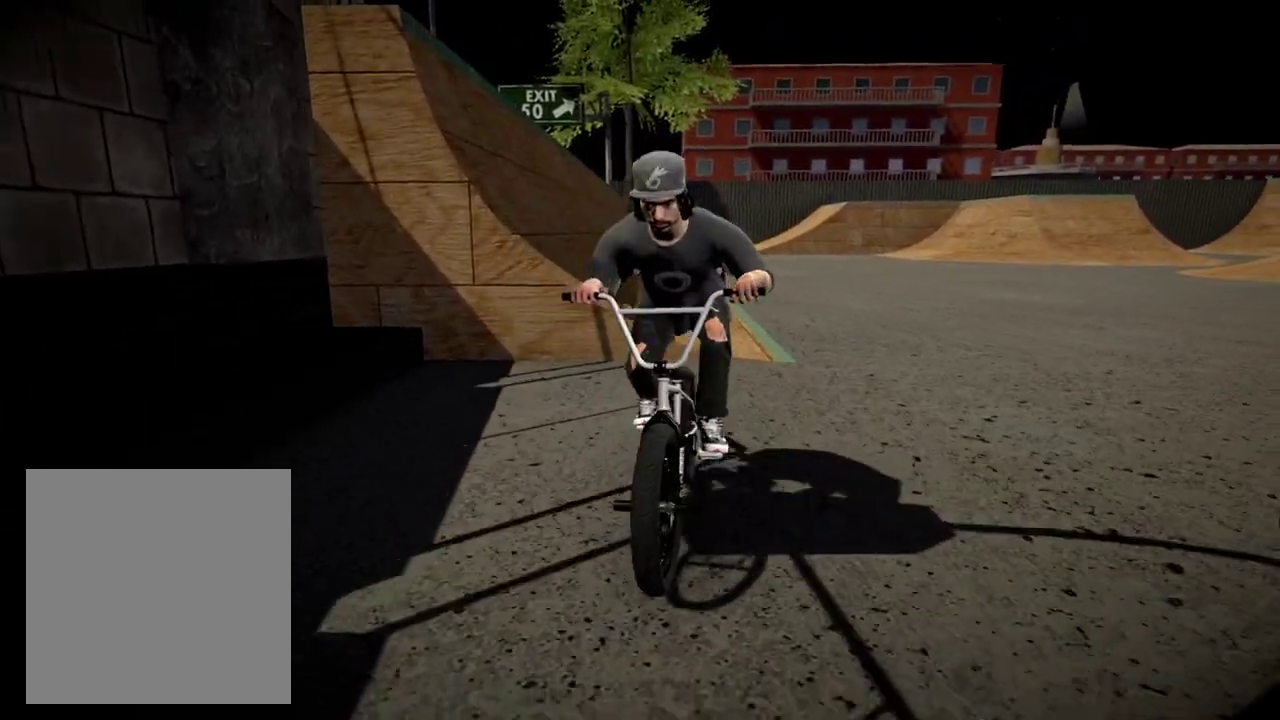
{"dt_ms": 601, "buttons": ["L2", "R2"], "left_stick": "left", "right_stick": "up", "events": [[517, "L2", "down"], [551, "R2", "down"], [551, "right_stick", "up"]]}
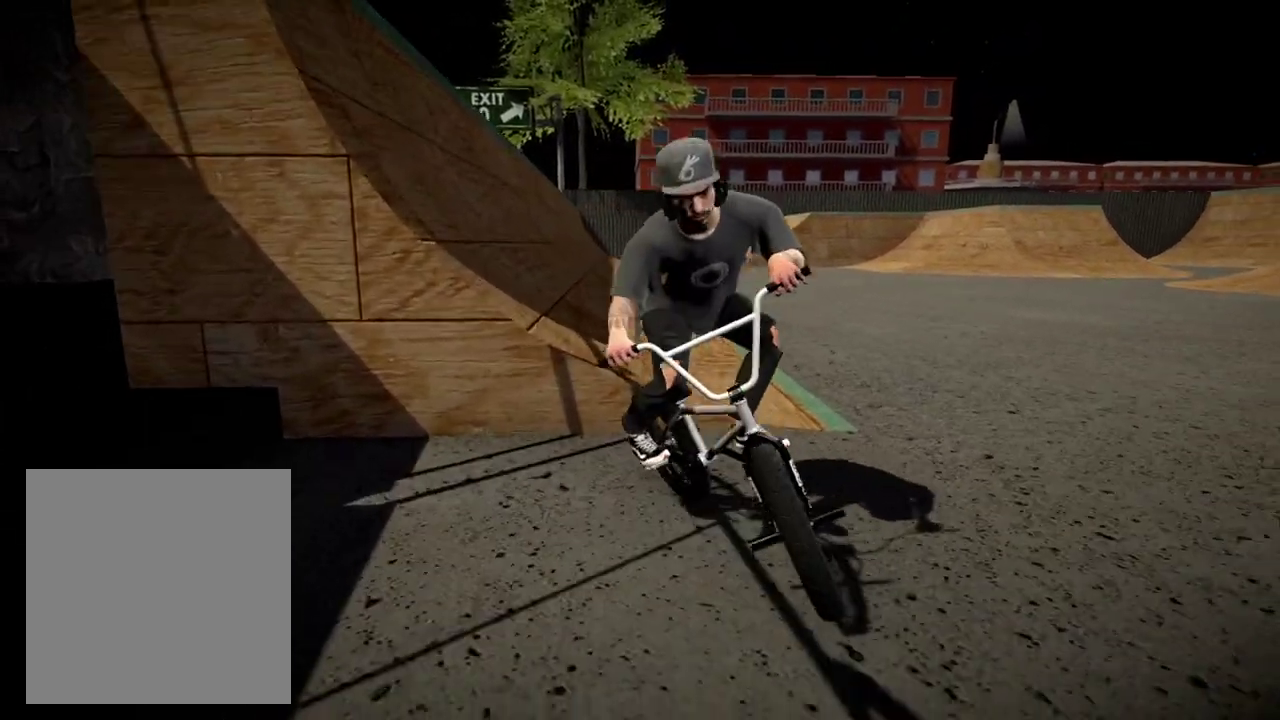
{"dt_ms": 400, "buttons": ["L2", "R2"], "left_stick": "left", "right_stick": "up", "events": []}